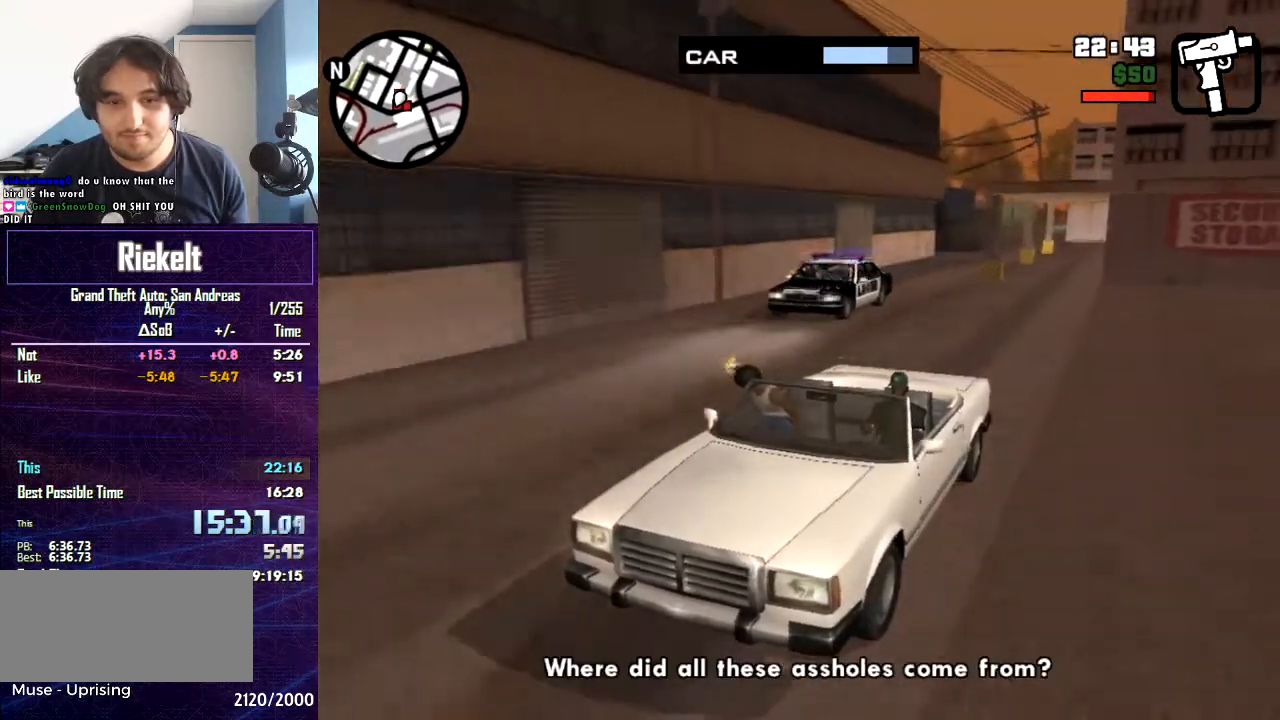
Gameplay with keyboard and mouse; each line is a JSON object with the keys and mouse buttons held at the frame after it. "events" lists presses ("down") and releases ("up") of "1", "2", "3", "4", "5", "6", "8", "a", "alt", "c", "caps_lock", "ctrl", "d", "down", "e", "escape", "f", "f1", "f2", "f3", "g", "h", "left", "num2", "q", "r", "right", "s", "shift", "space", "t", "tab", "up", "v", "w", "x", "z", "mouse_left", "mouse_middle", "mouse_right", "mouse_wheel_up" and "mouse_wheel_down" between this image and that frame as [ms after this image, input, new state], when the widget could be followed in between. "mouse_left", "mouse_middle", "mouse_right", "mouse_wheel_up", "mouse_wheel_down" = the "left", "middle", "right", "wheel_up", "wheel_down" buttons of the "mouse" list. No other keys are recorded. Mouse movement is not recorded.
{"keys": [], "mouse": ["left"], "events": []}
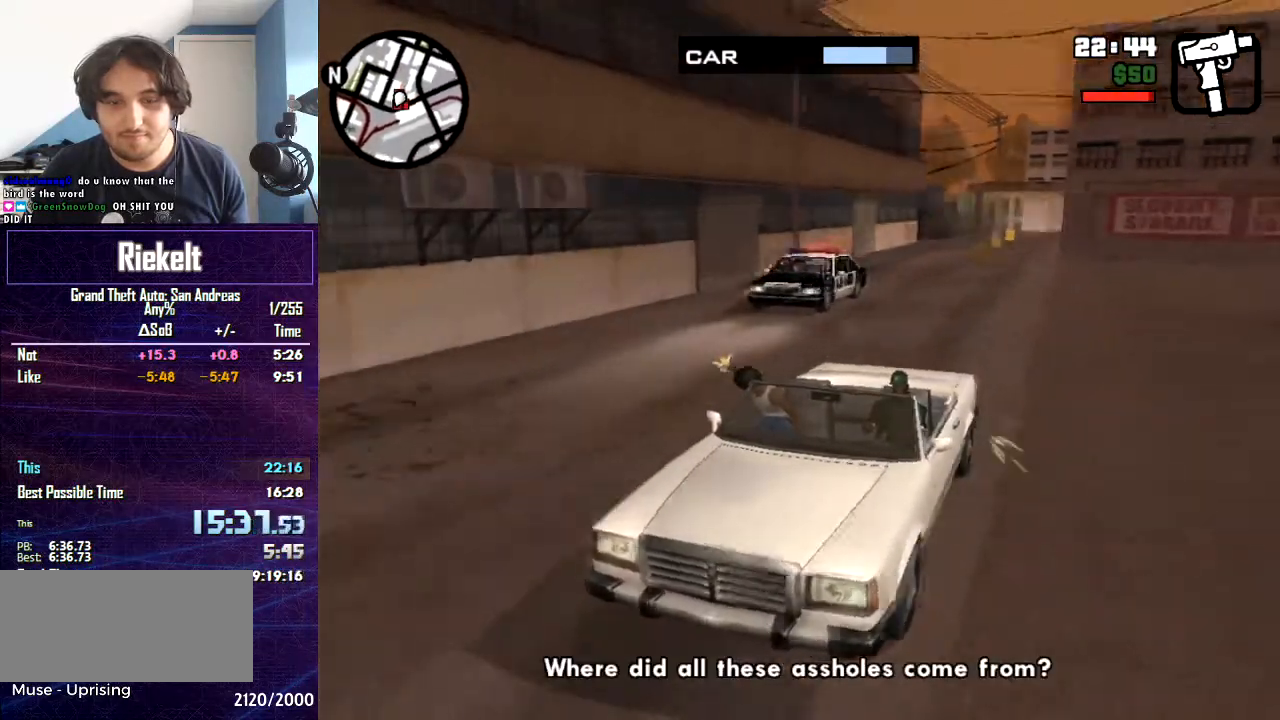
{"keys": [], "mouse": ["left"], "events": []}
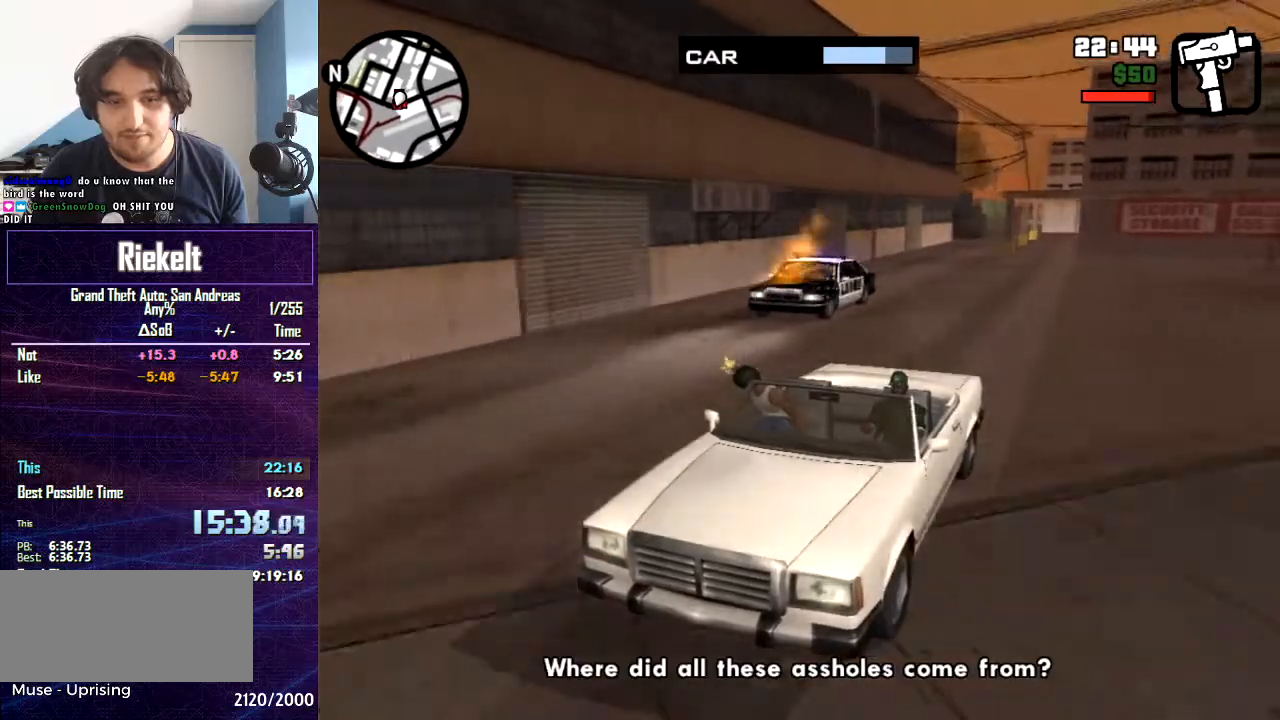
{"keys": [], "mouse": ["left"], "events": []}
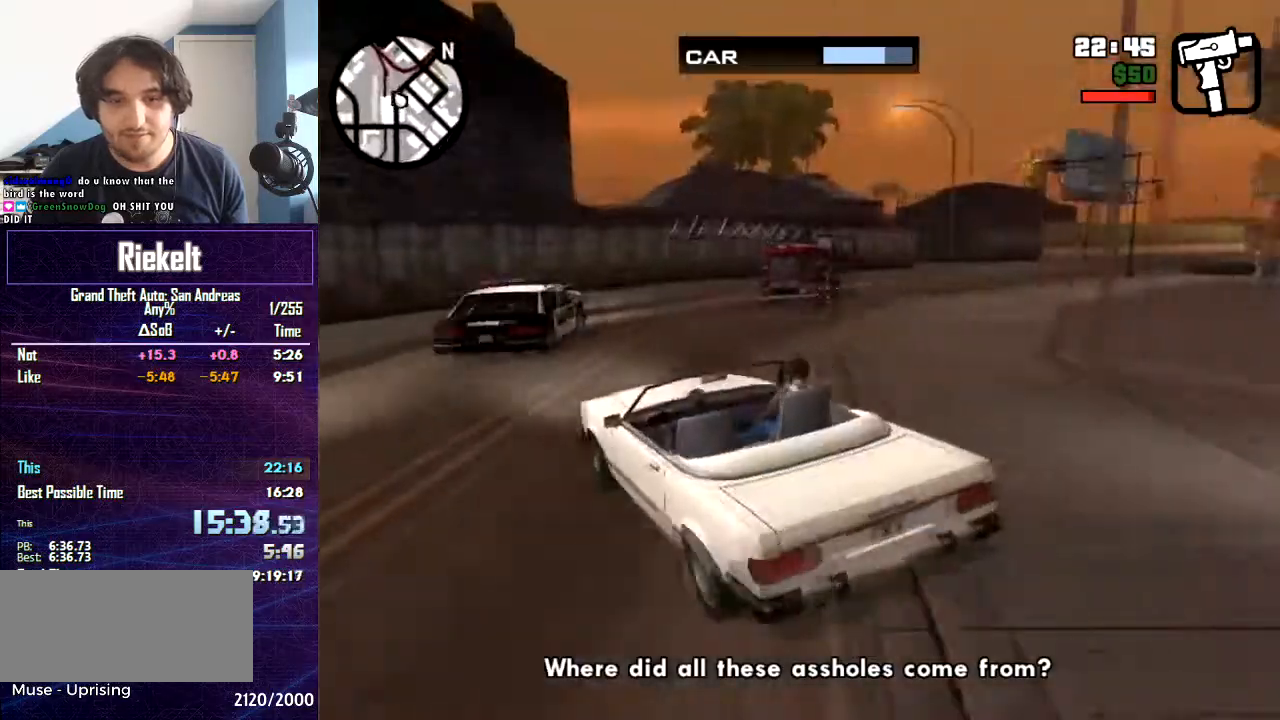
{"keys": [], "mouse": ["left"], "events": []}
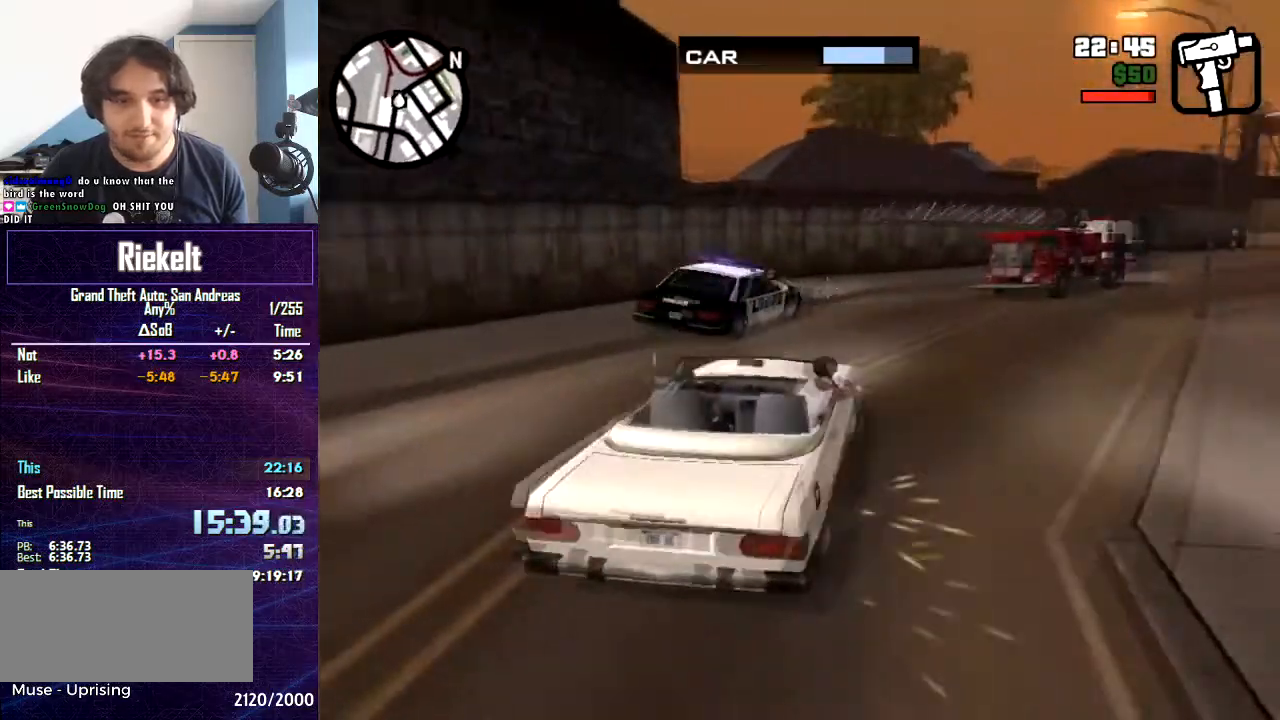
{"keys": [], "mouse": ["left"], "events": []}
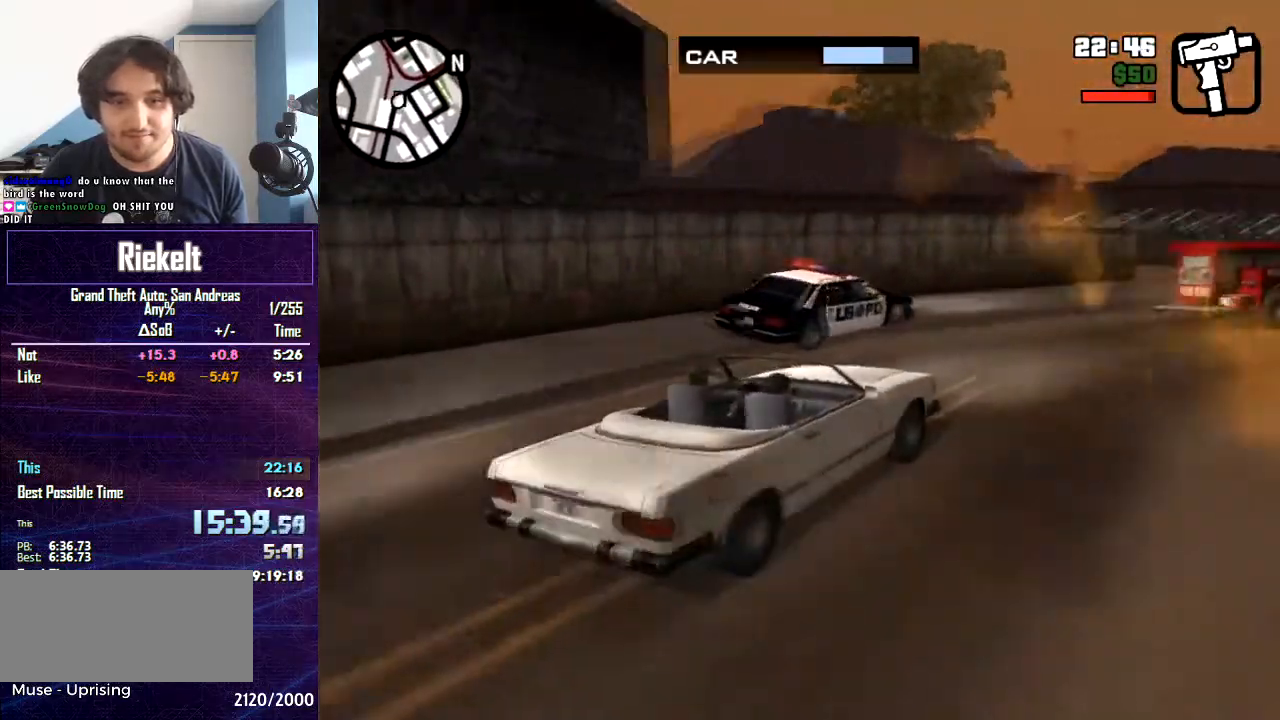
{"keys": [], "mouse": ["left"], "events": []}
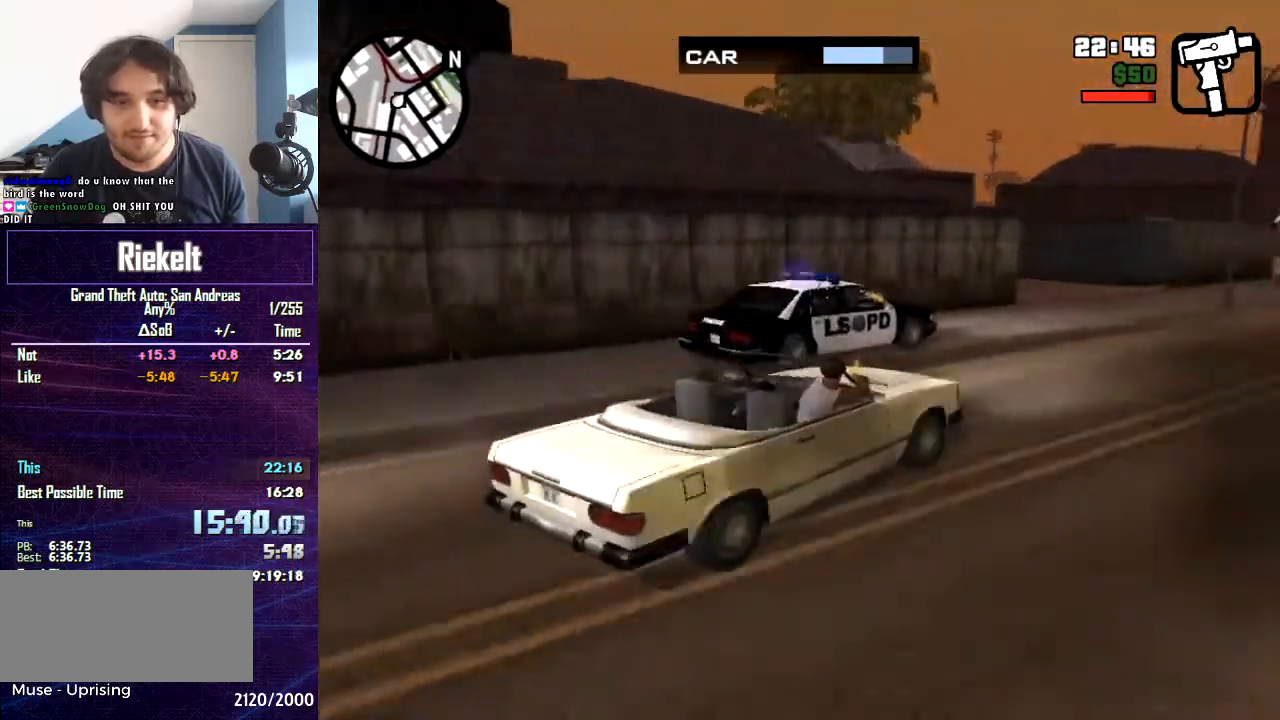
{"keys": [], "mouse": ["left"], "events": []}
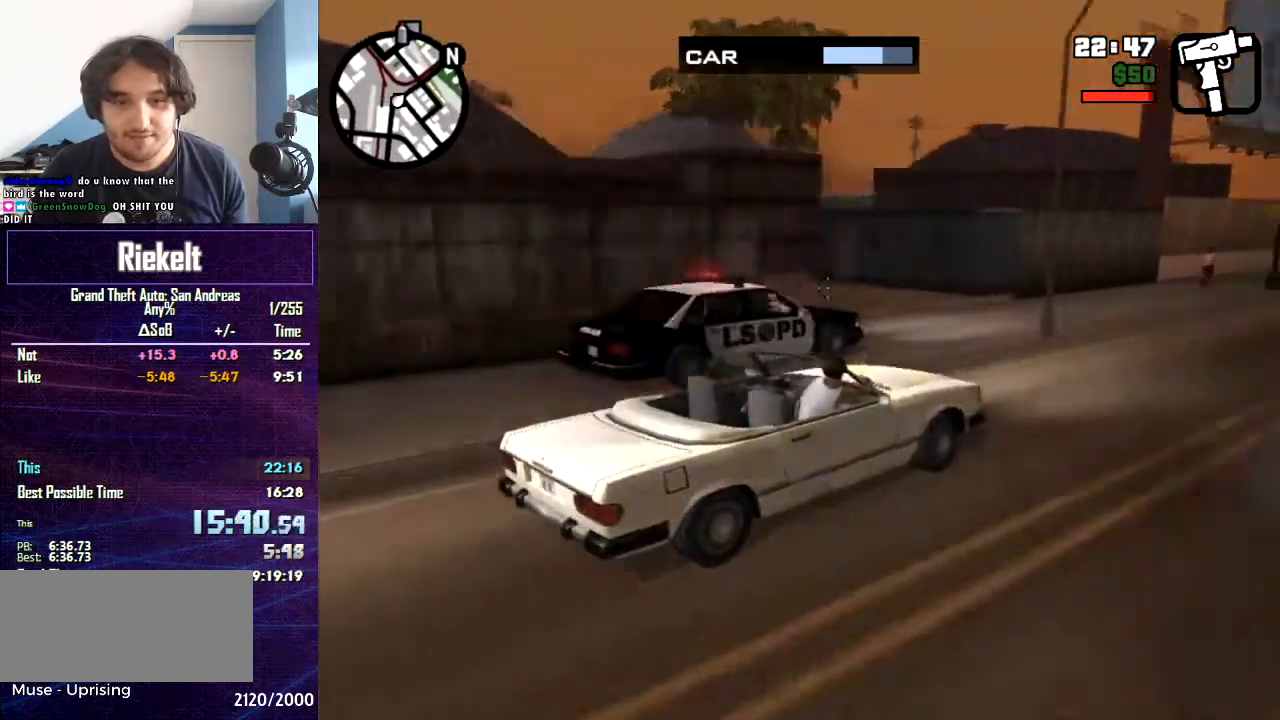
{"keys": [], "mouse": ["left"], "events": []}
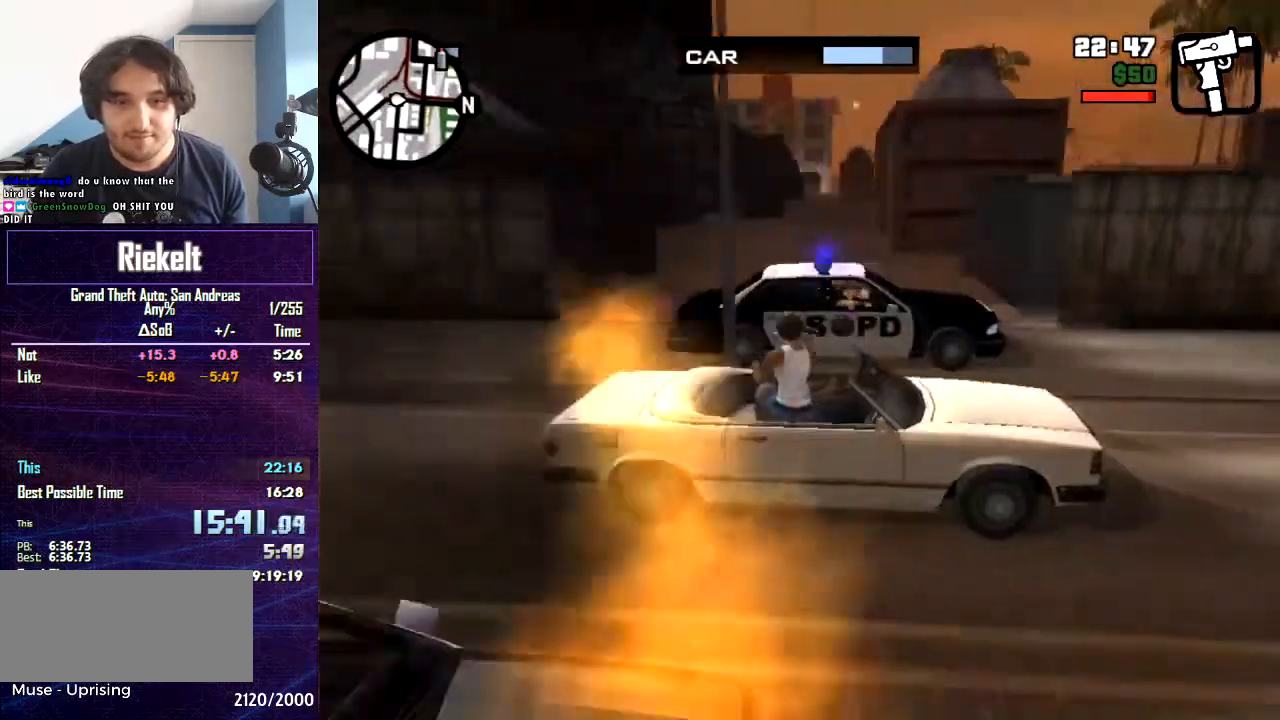
{"keys": [], "mouse": ["left"], "events": []}
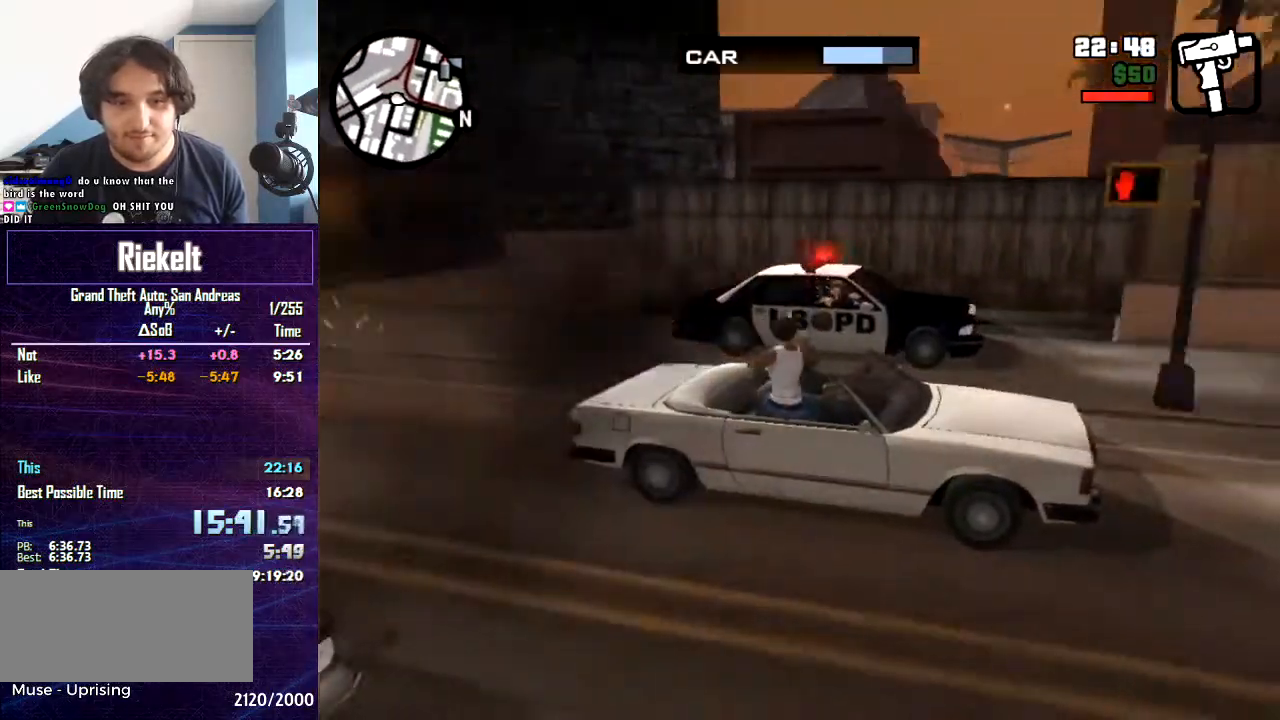
{"keys": [], "mouse": ["left"], "events": []}
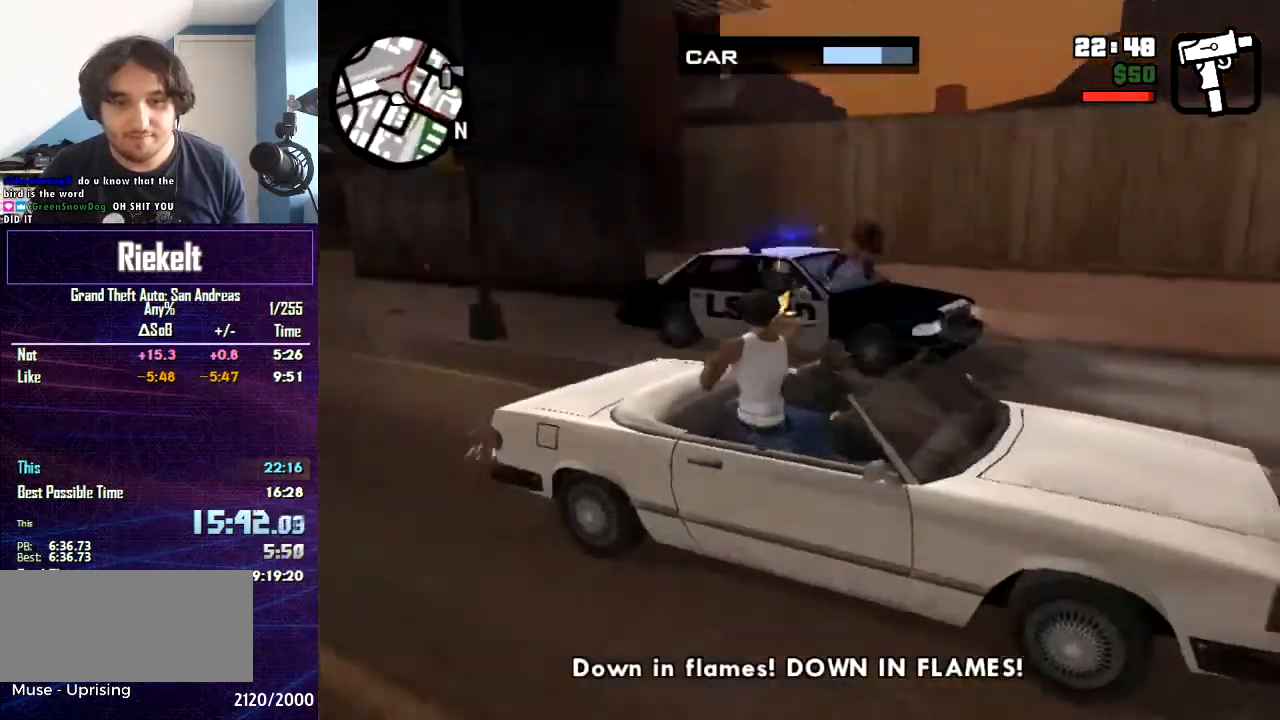
{"keys": [], "mouse": ["left"], "events": []}
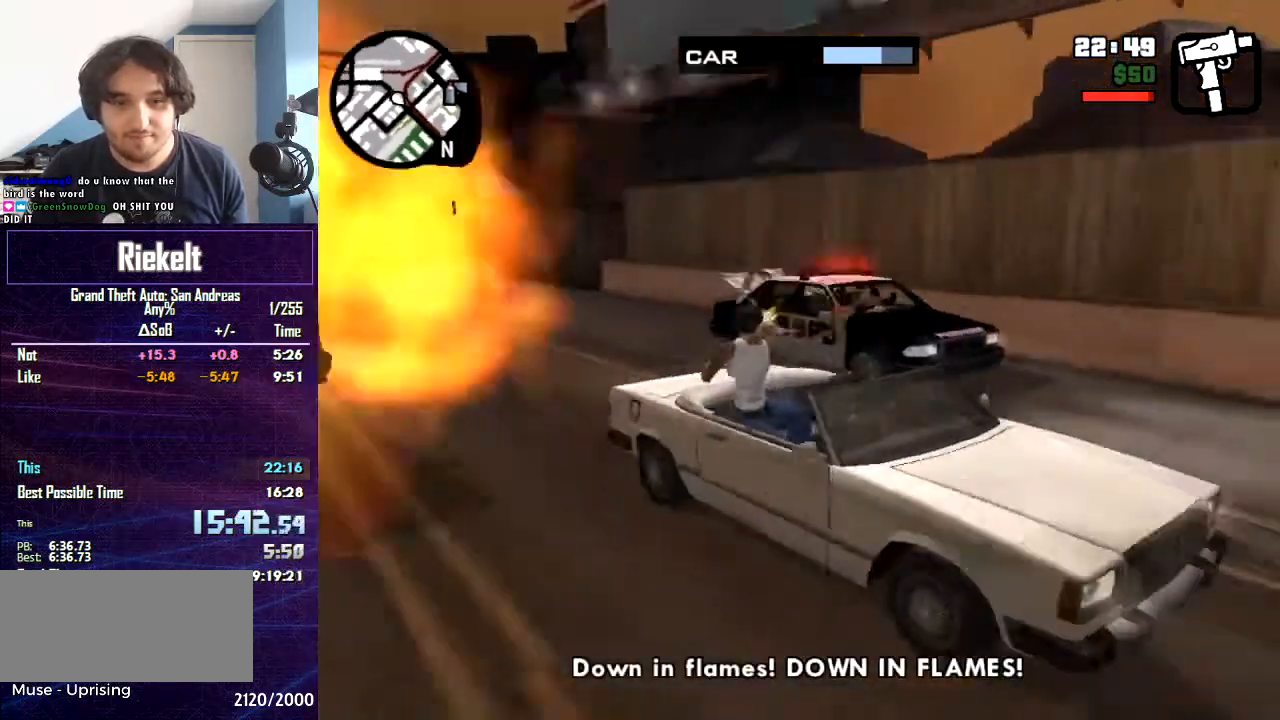
{"keys": [], "mouse": ["left"], "events": []}
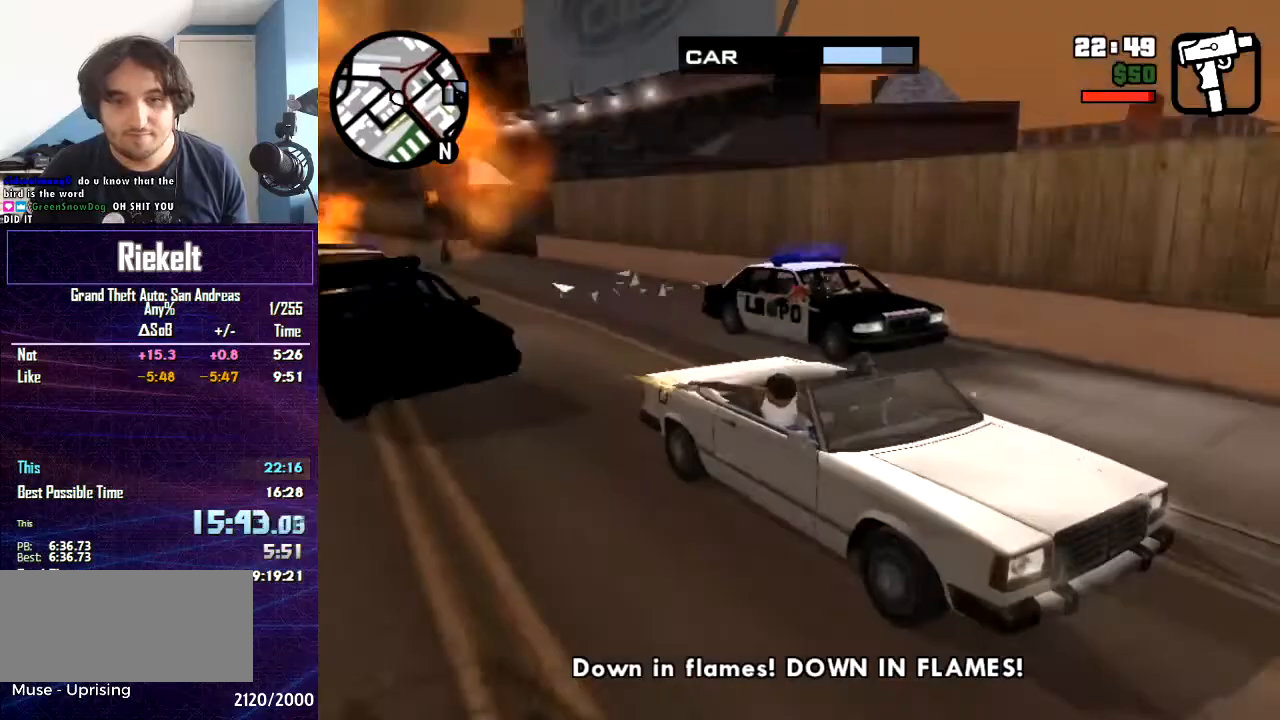
{"keys": [], "mouse": ["left"], "events": []}
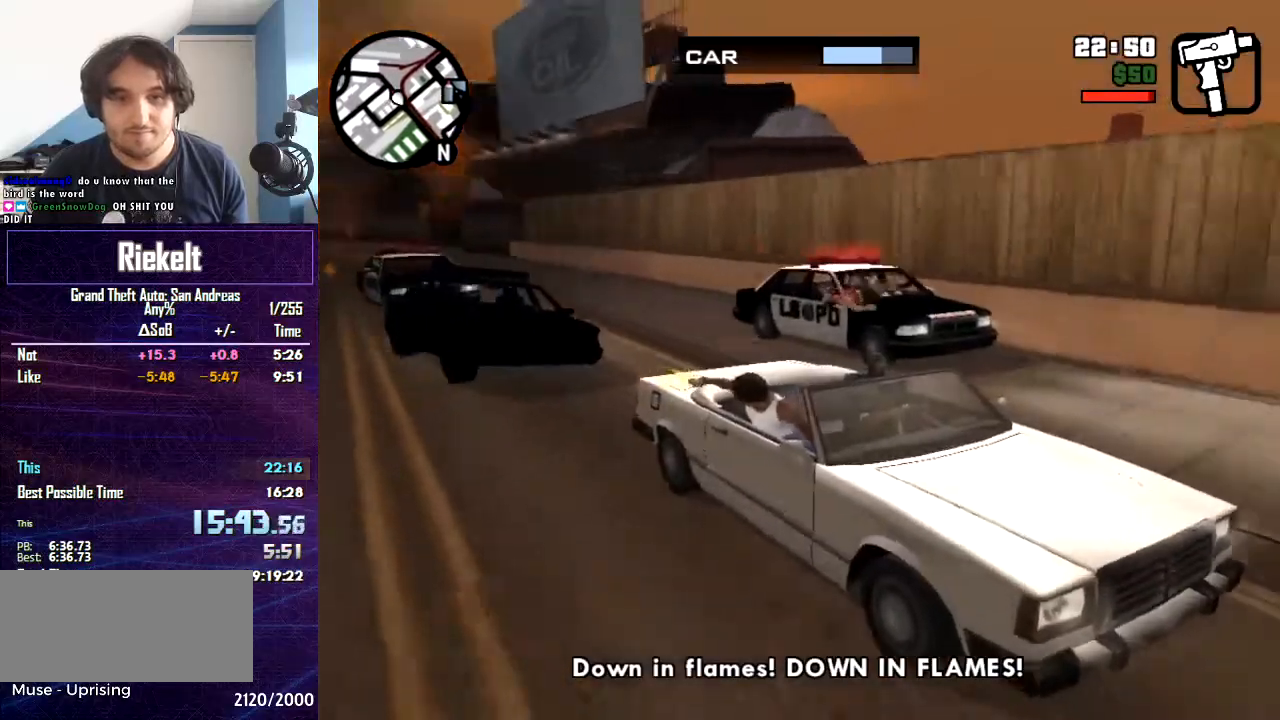
{"keys": [], "mouse": ["left"], "events": []}
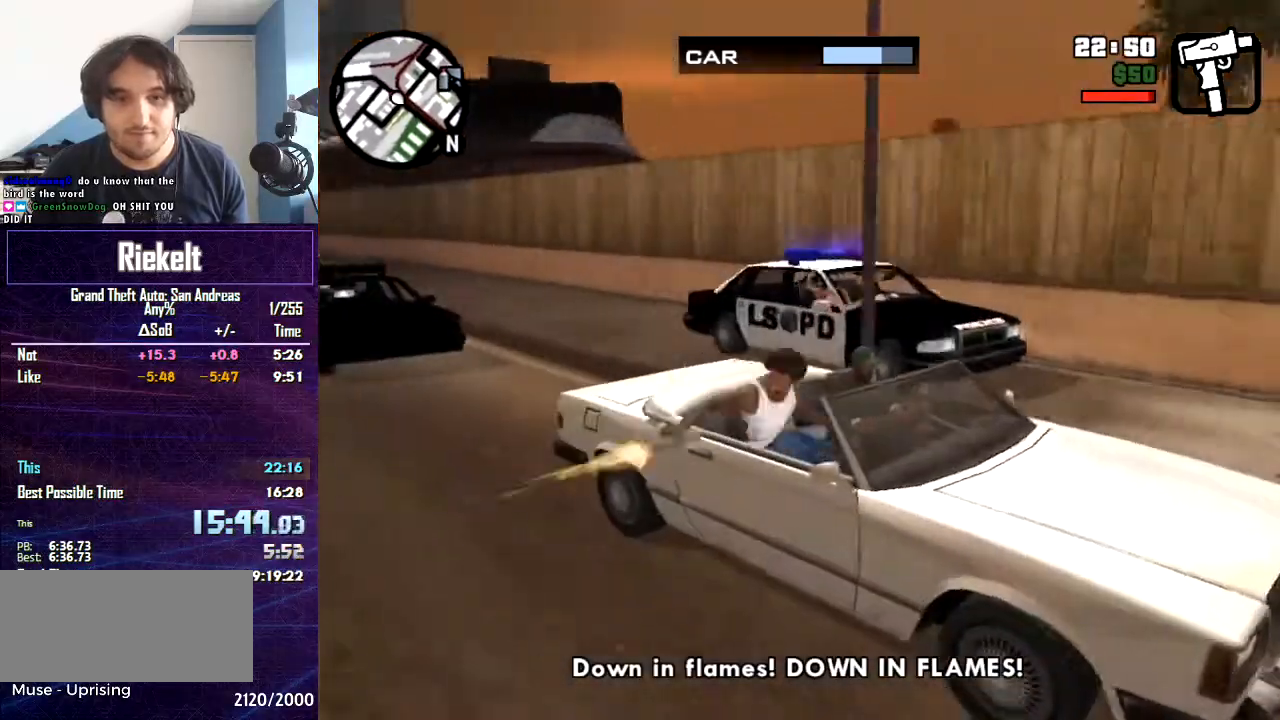
{"keys": [], "mouse": ["left"], "events": []}
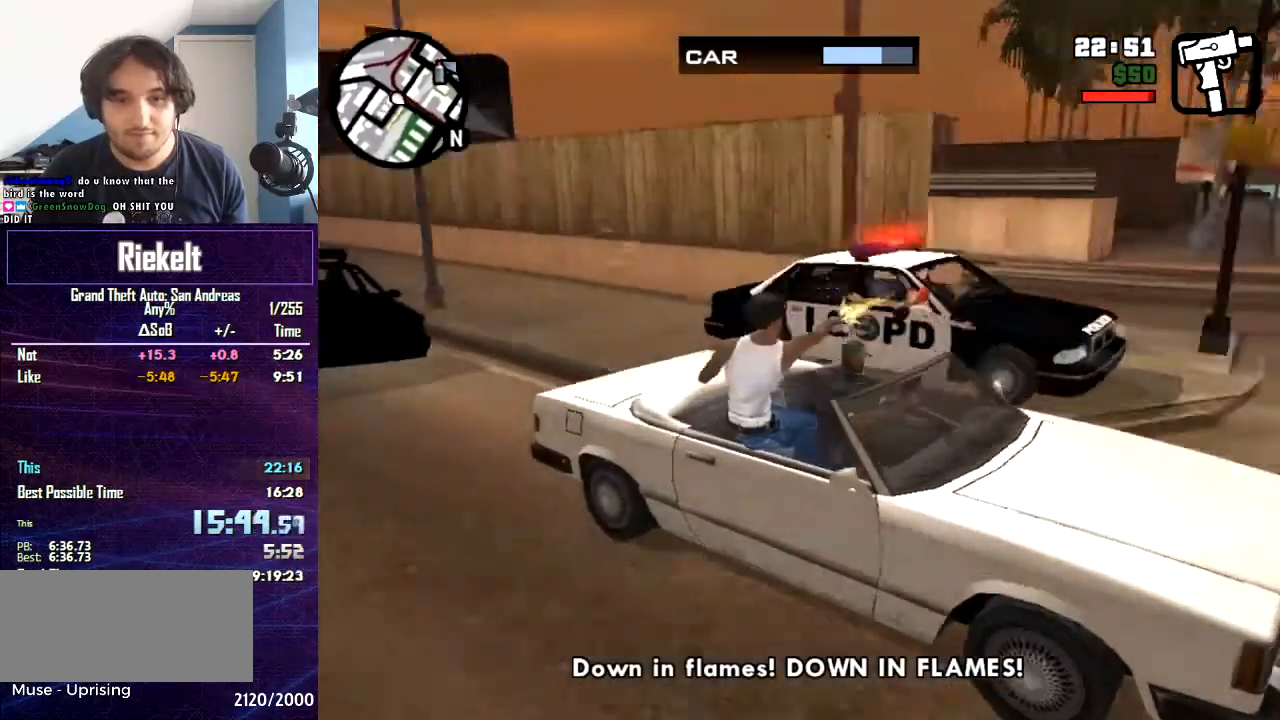
{"keys": [], "mouse": ["left"], "events": []}
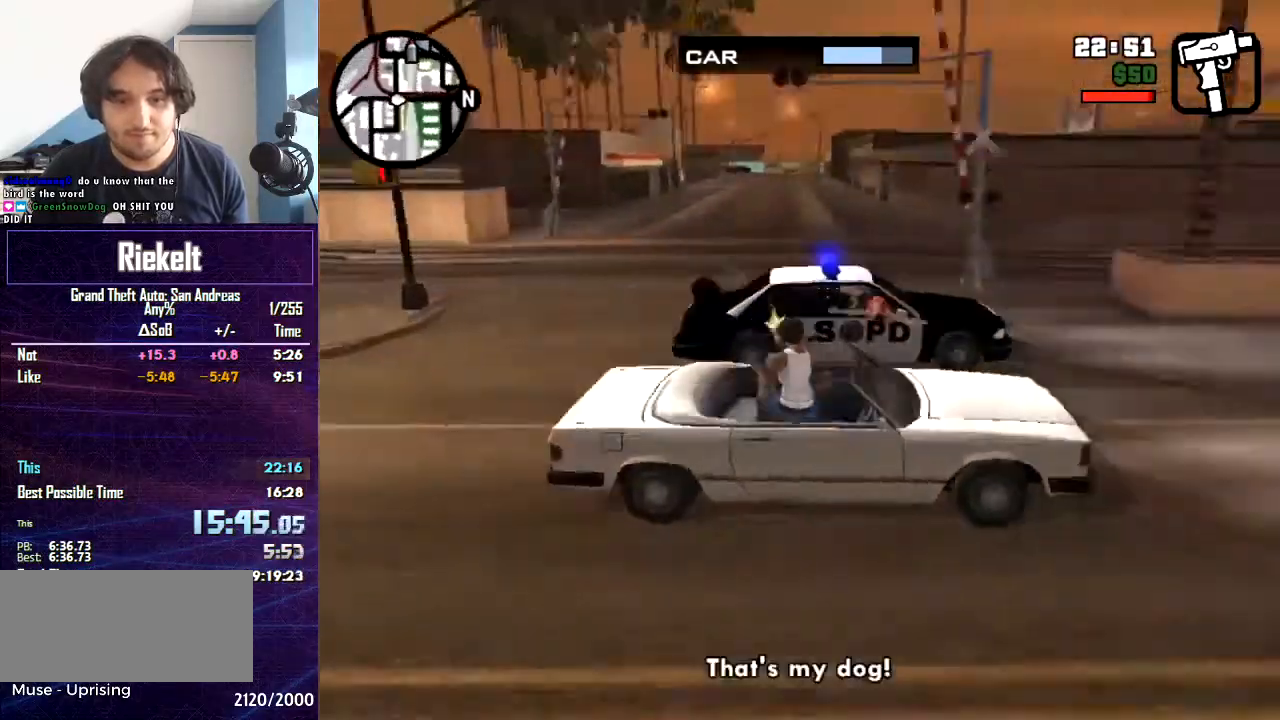
{"keys": [], "mouse": ["left"], "events": []}
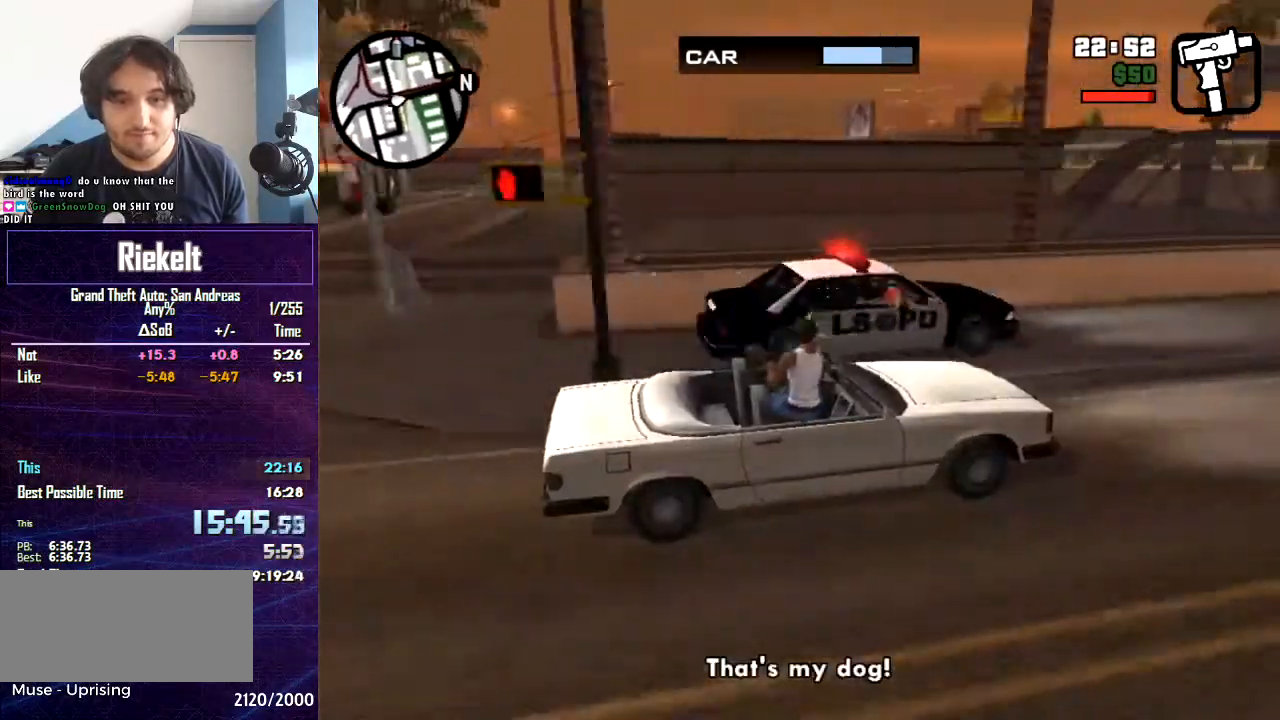
{"keys": [], "mouse": ["left"], "events": []}
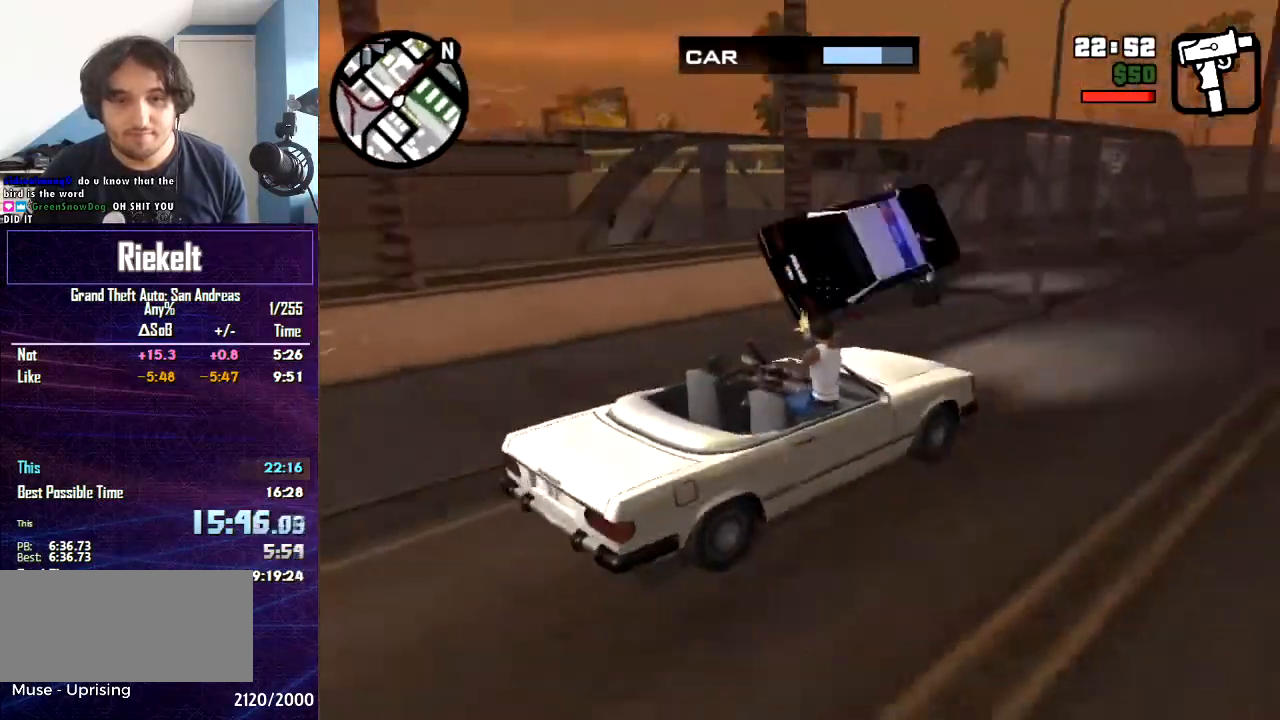
{"keys": [], "mouse": ["left"], "events": []}
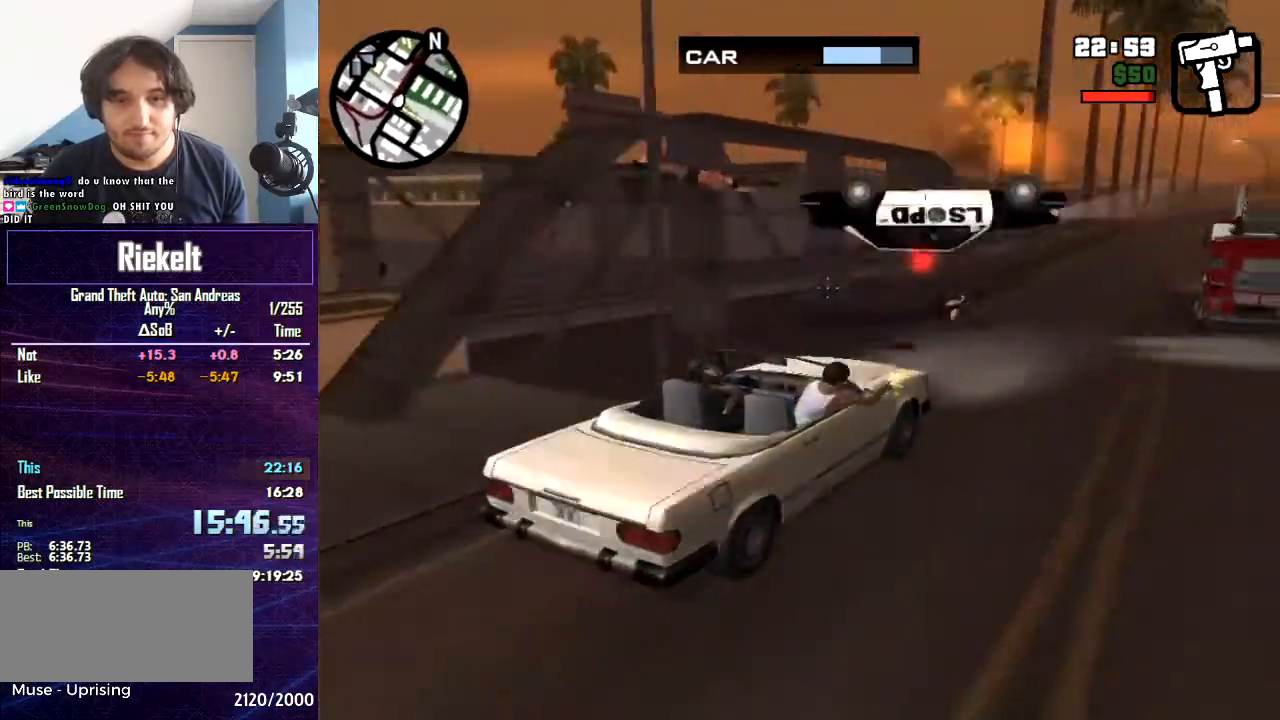
{"keys": [], "mouse": ["left"], "events": []}
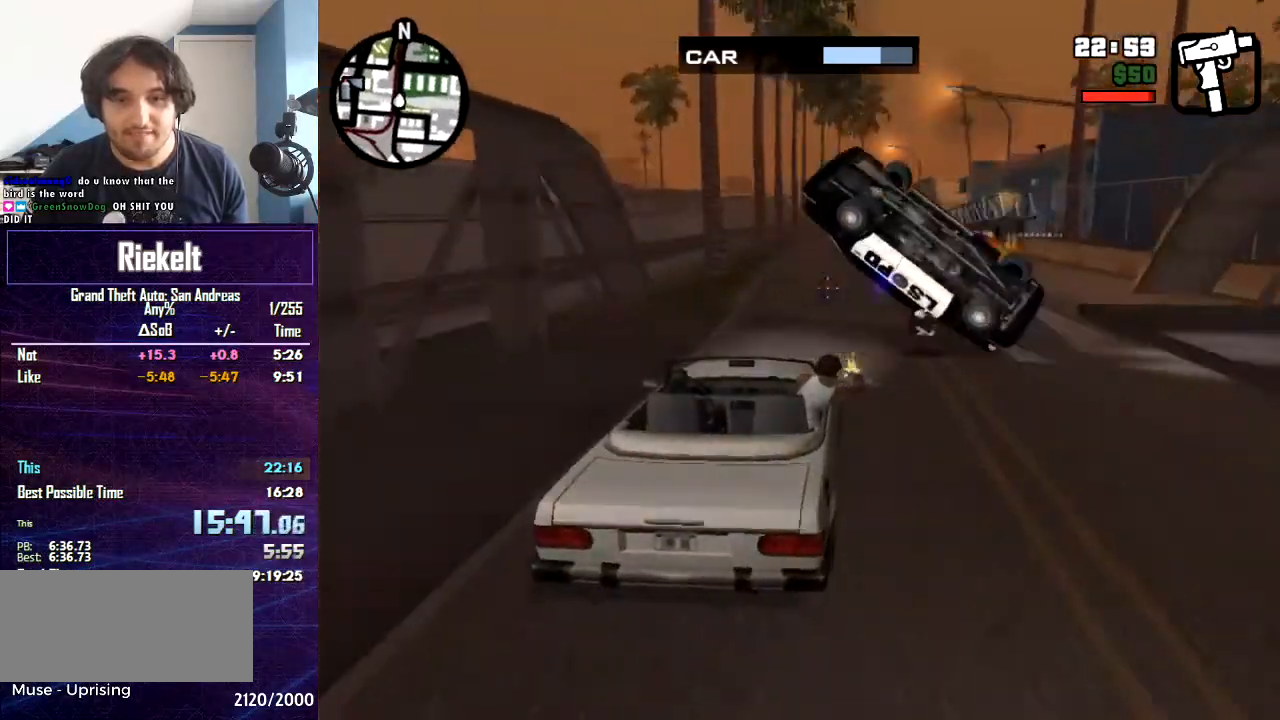
{"keys": [], "mouse": ["left"], "events": []}
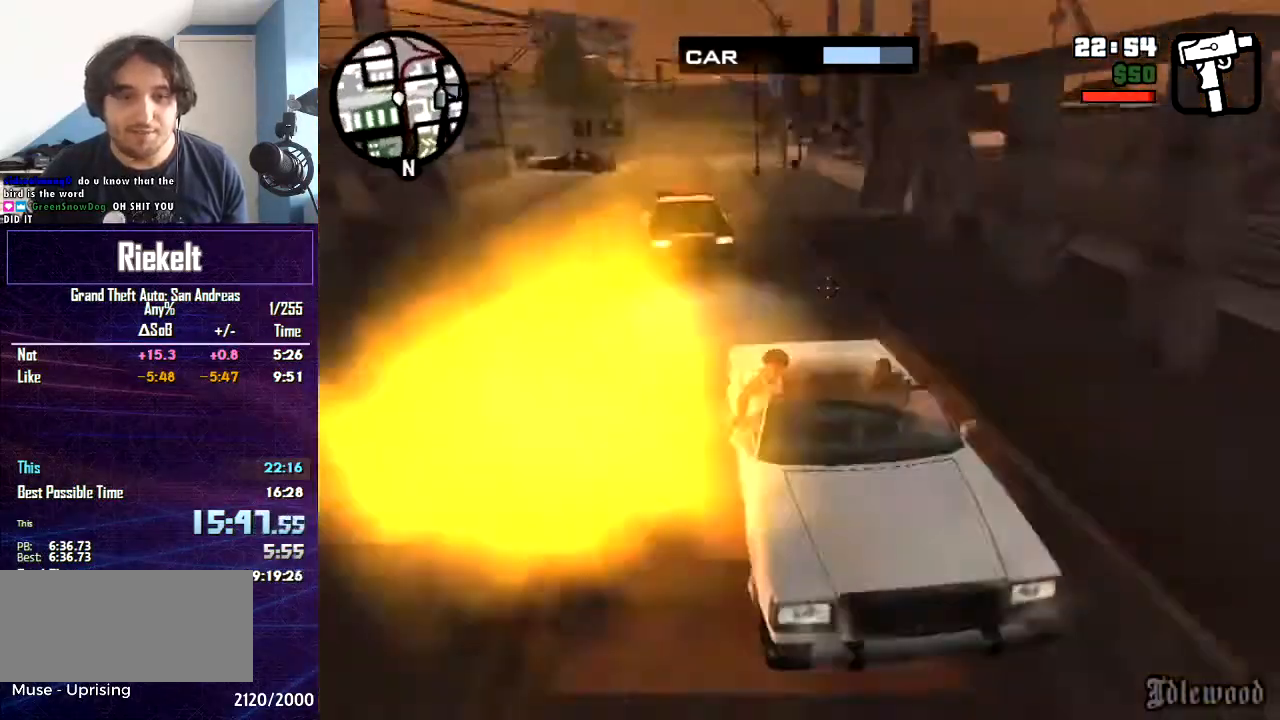
{"keys": [], "mouse": ["left"], "events": []}
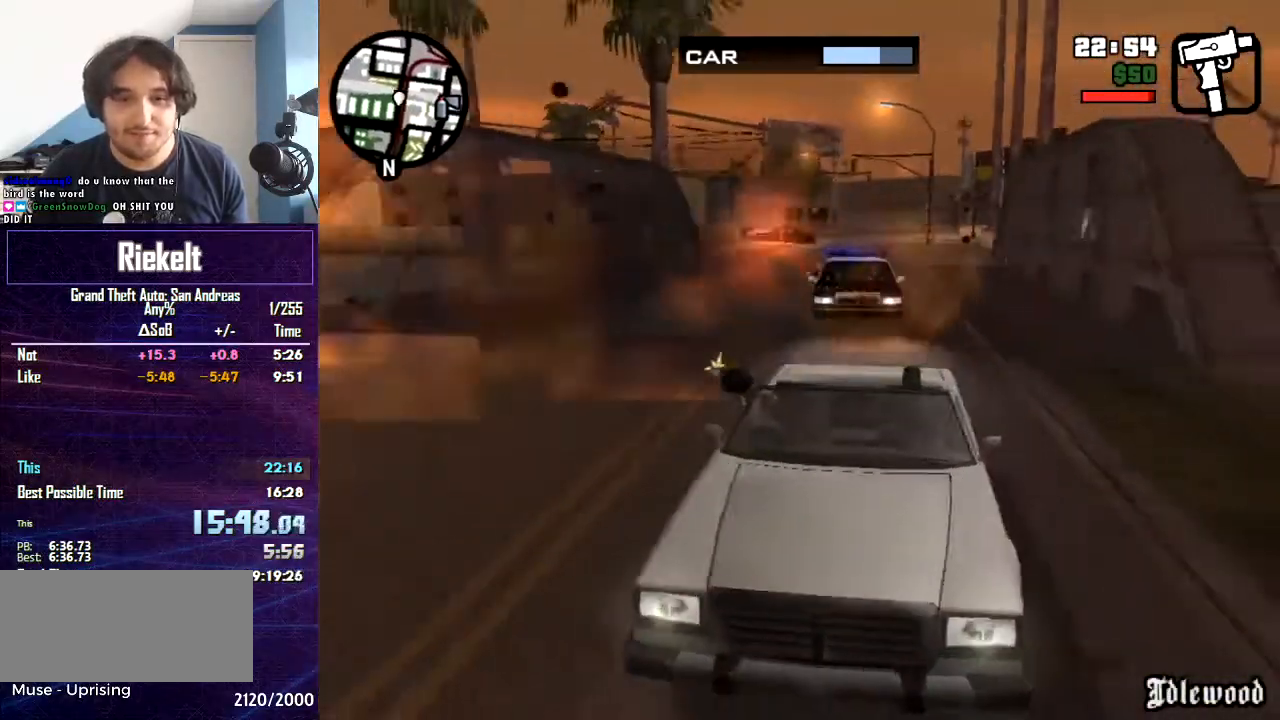
{"keys": [], "mouse": ["left"], "events": []}
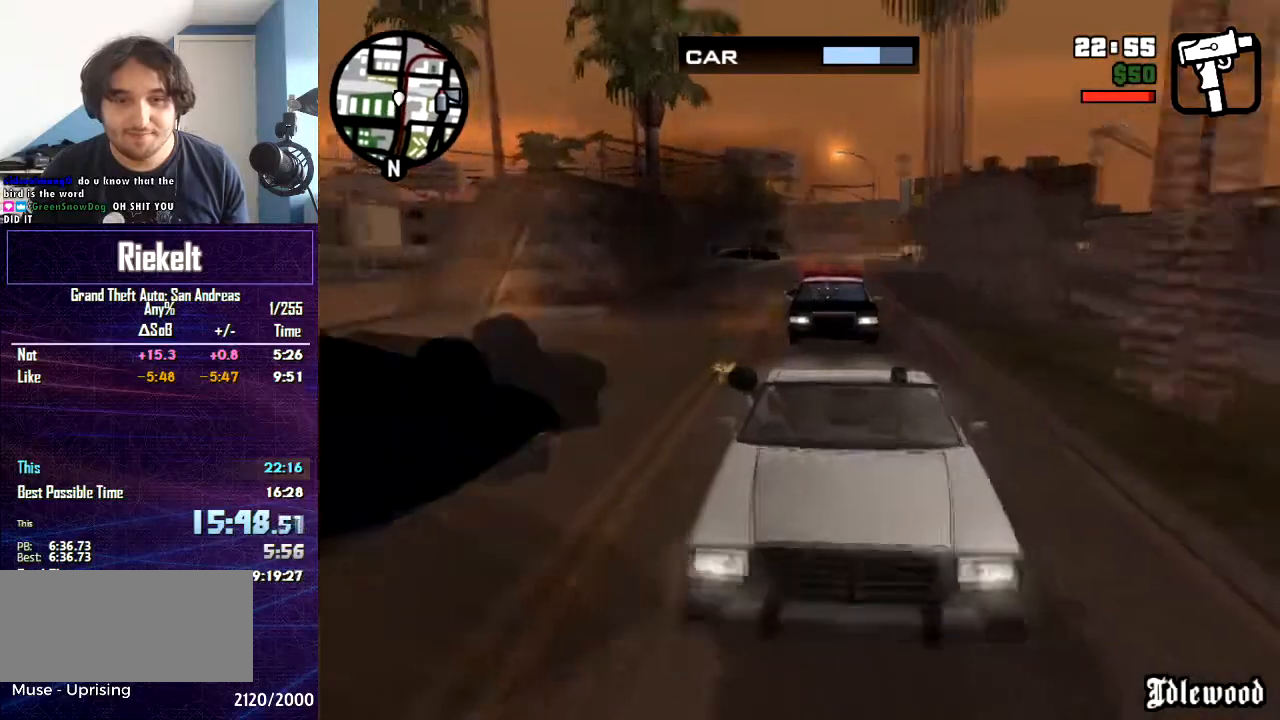
{"keys": [], "mouse": ["left"], "events": []}
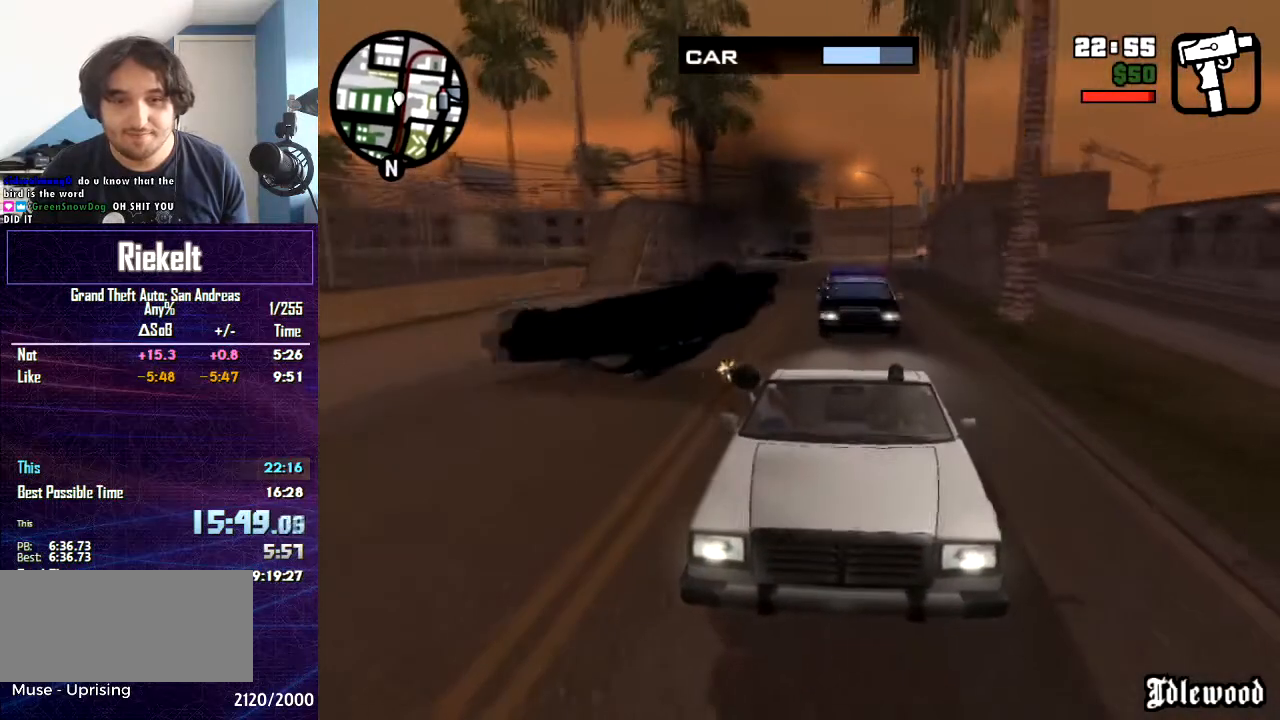
{"keys": [], "mouse": ["left"], "events": []}
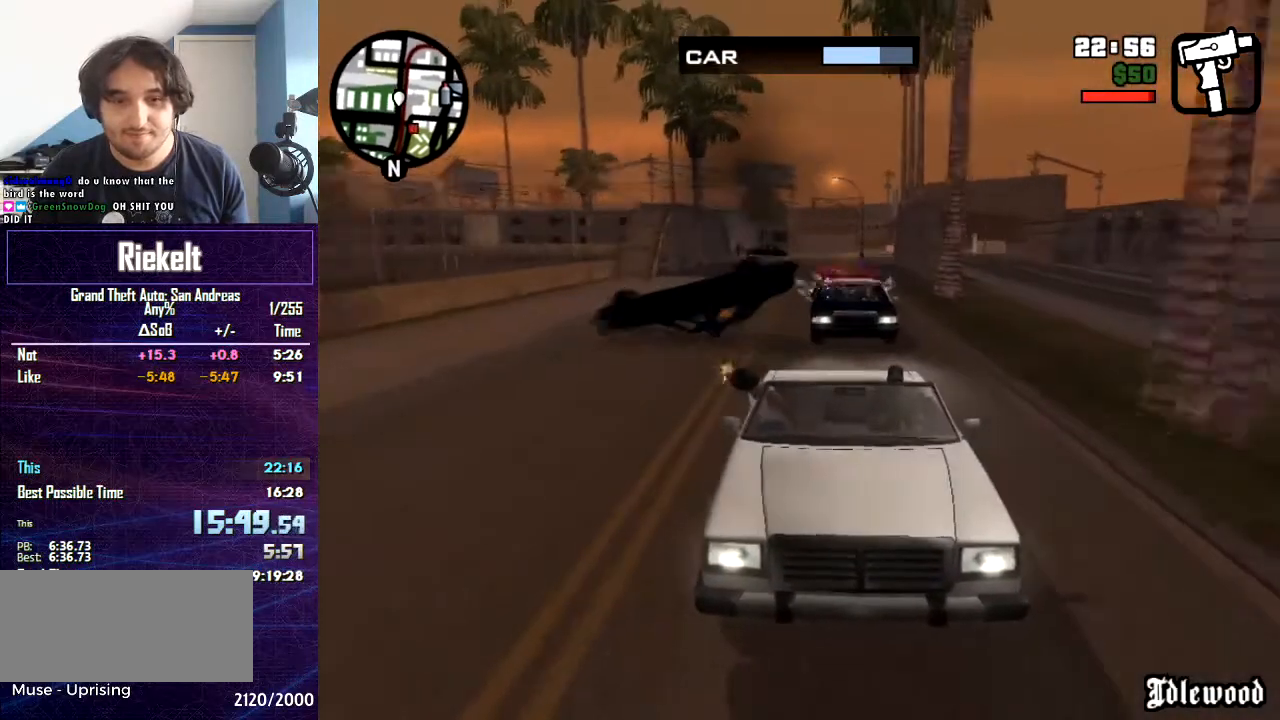
{"keys": [], "mouse": [], "events": [[34, "mouse_left", "up"]]}